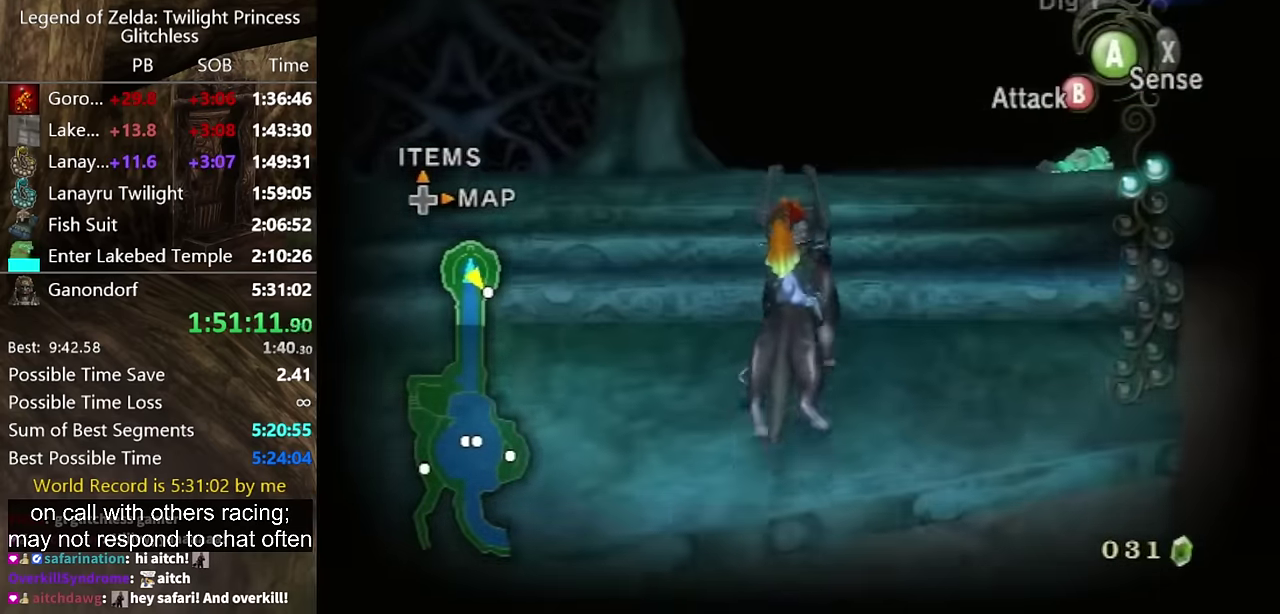
Gameplay with a controller (Nintendo layout); each line is a JSON object with the inputs held at the frame after it. Not read: L2 L3 R1 R2 R3.
{"buttons": [], "left_stick": "up", "right_stick": "center"}
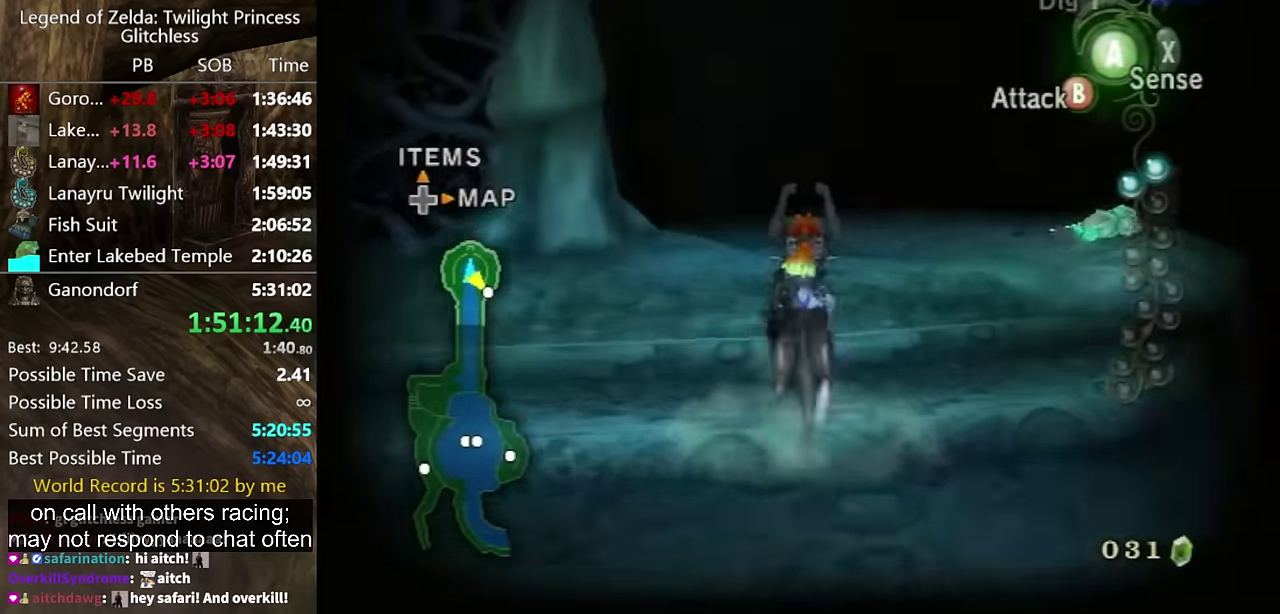
{"buttons": [], "left_stick": "up", "right_stick": "center"}
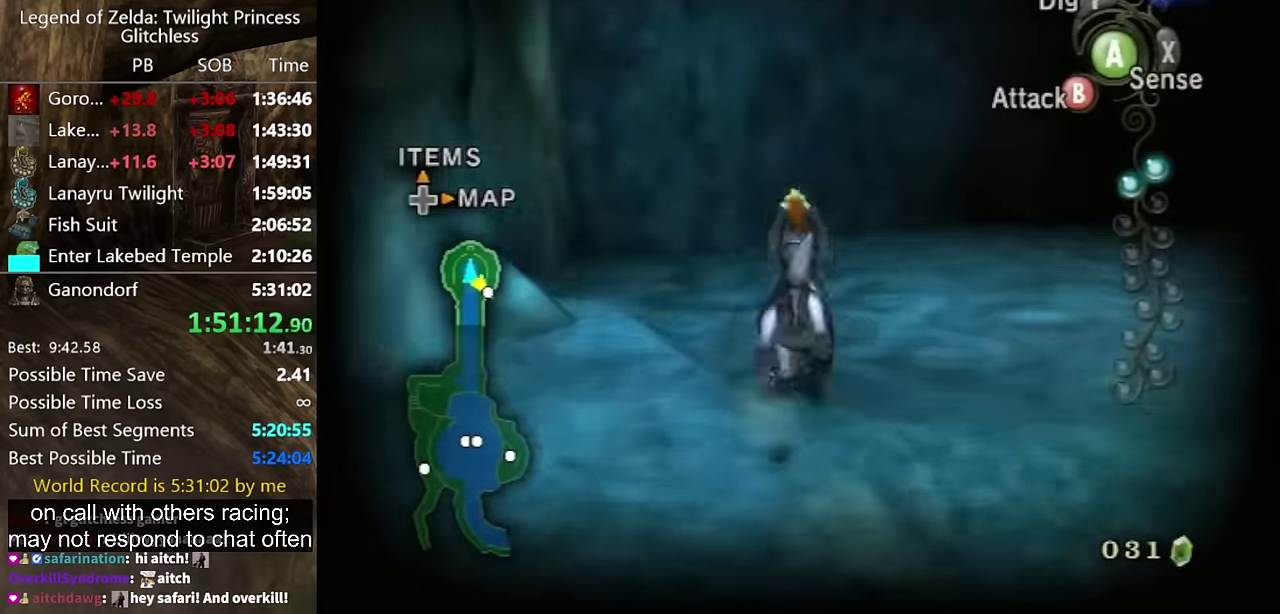
{"buttons": [], "left_stick": "up", "right_stick": "center"}
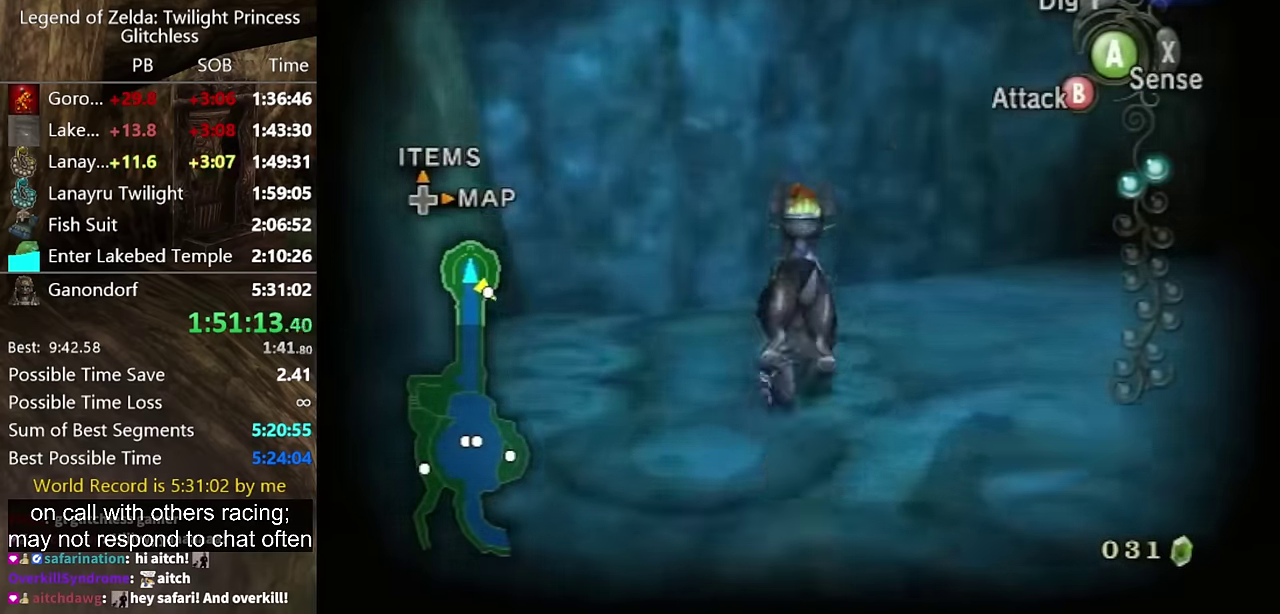
{"buttons": [], "left_stick": "center", "right_stick": "left"}